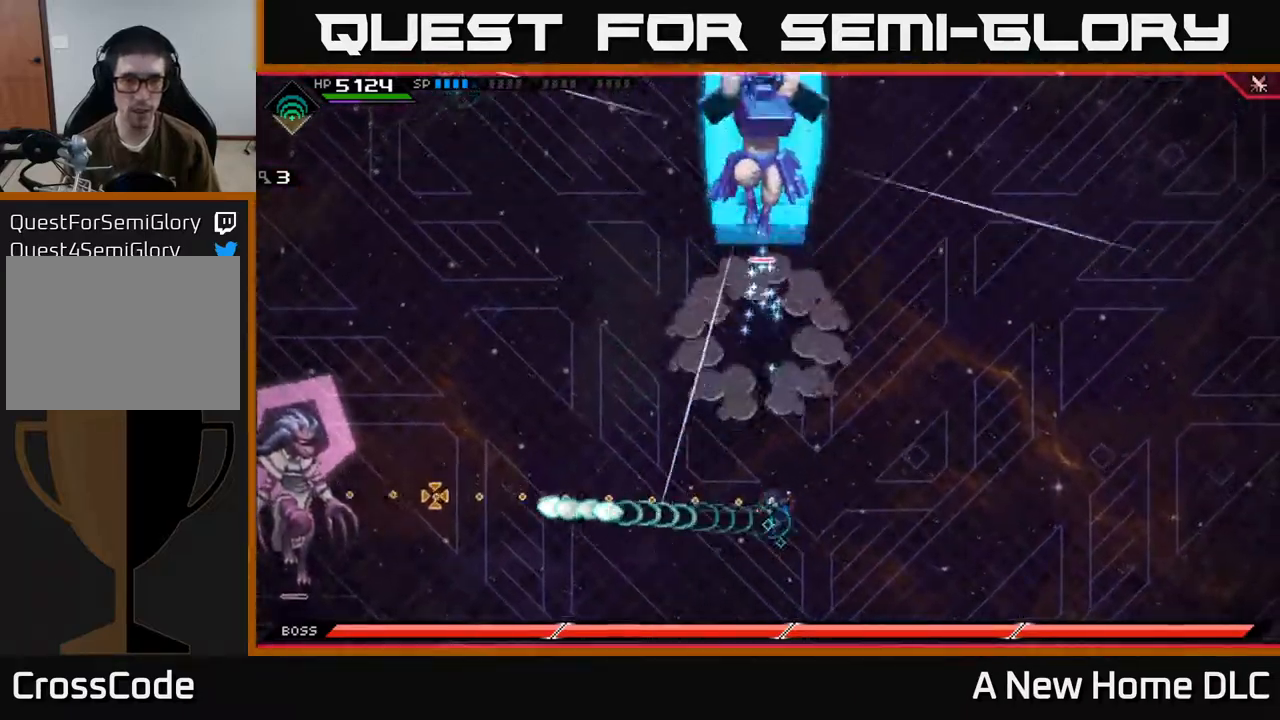
Gameplay with a controller (Xbox layout); each line is a JSON object with the inputs held at the frame after it. "events" lists button and stick changes between this image and that frame as [ms after this image, input, new state], when the widget could be followed in between.
{"buttons": ["L1"], "left_stick": "up", "right_stick": "center", "events": [[34, "right_stick", "center"], [67, "L1", "down"], [150, "L1", "up"], [434, "left_stick", "up"], [467, "L1", "down"]]}
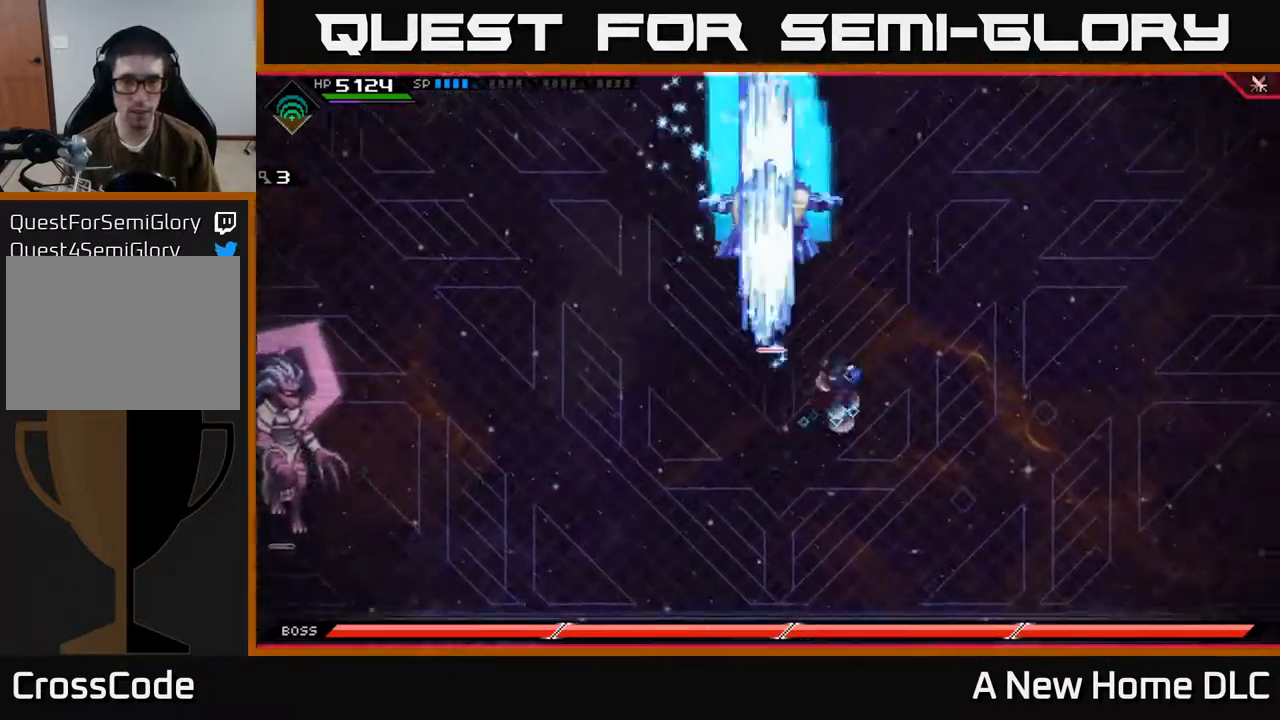
{"buttons": [], "left_stick": "up-left", "right_stick": "center", "events": [[50, "L1", "up"], [117, "L1", "down"], [234, "L1", "up"], [300, "left_stick", "up-left"]]}
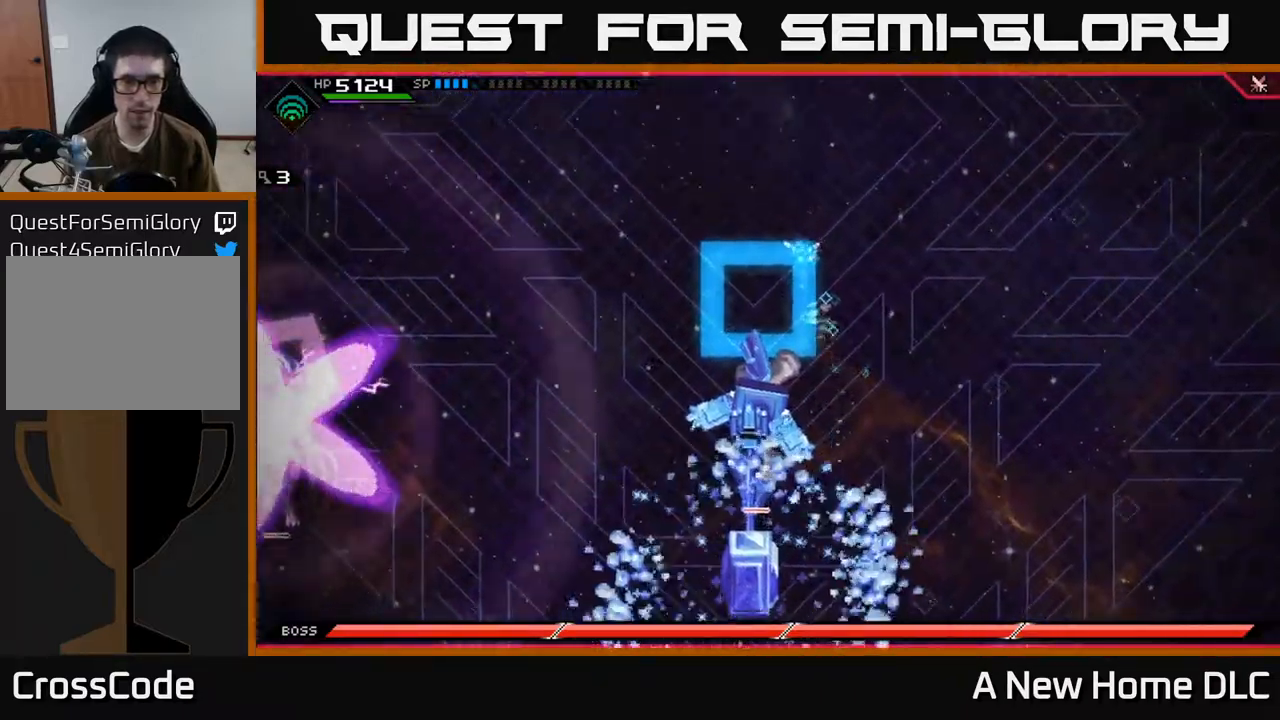
{"buttons": [], "left_stick": "down-left", "right_stick": "center", "events": [[117, "left_stick", "left"], [300, "left_stick", "down-left"]]}
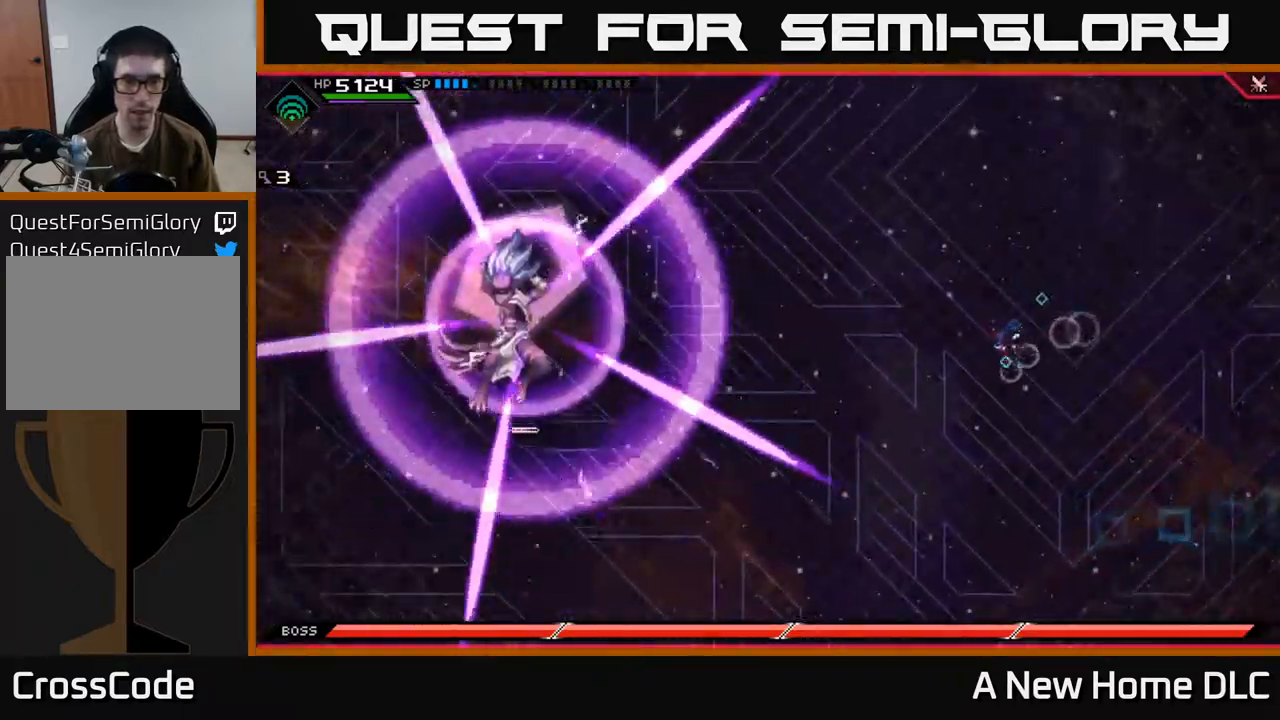
{"buttons": [], "left_stick": "down", "right_stick": "center", "events": [[167, "left_stick", "center"], [217, "left_stick", "up"], [450, "left_stick", "down"]]}
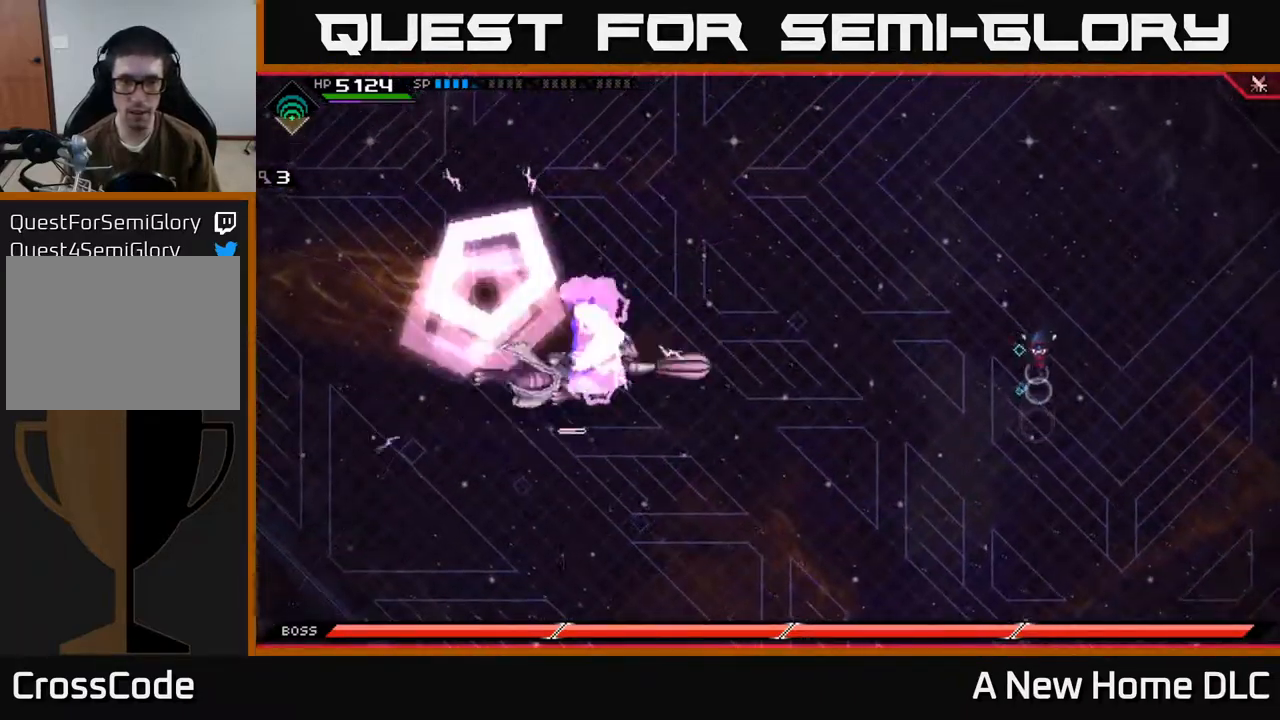
{"buttons": [], "left_stick": "up-left", "right_stick": "center", "events": [[67, "L1", "down"], [151, "L1", "up"], [418, "left_stick", "up-left"]]}
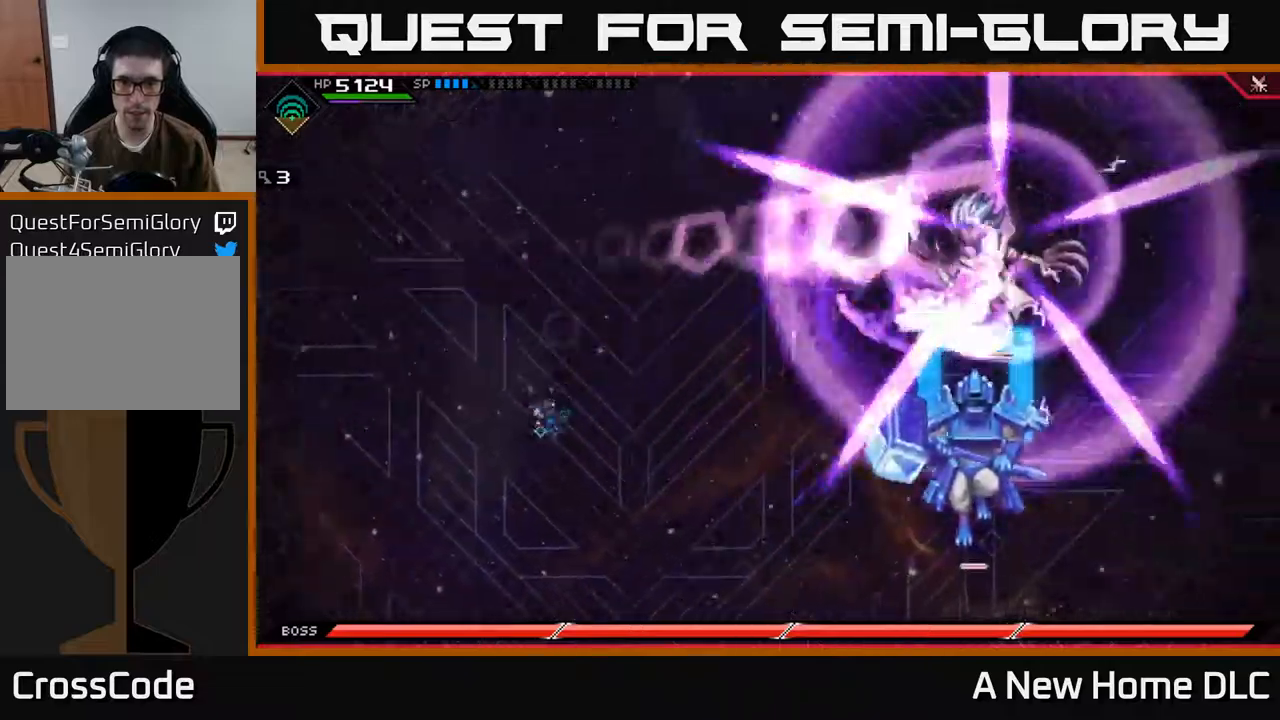
{"buttons": [], "left_stick": "up", "right_stick": "center", "events": [[167, "L1", "down"], [167, "left_stick", "up"], [284, "L1", "up"], [384, "L1", "down"], [450, "L1", "up"]]}
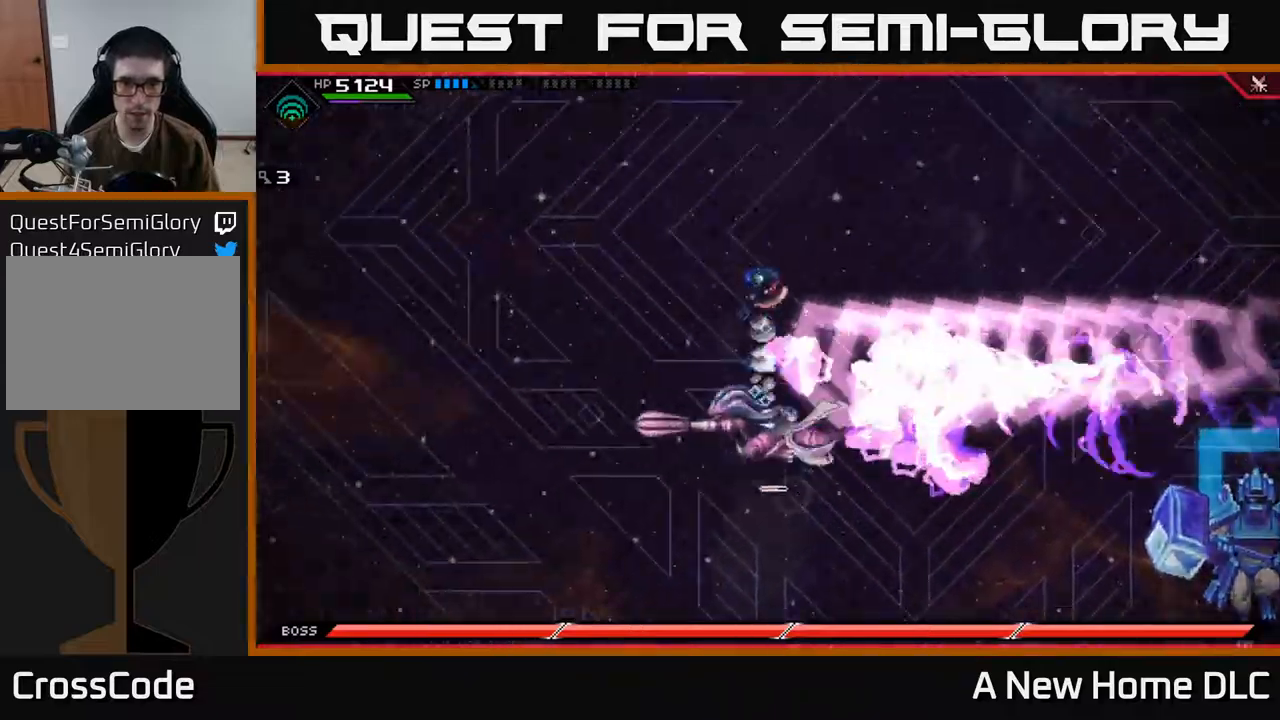
{"buttons": [], "left_stick": "down-left", "right_stick": "center", "events": [[84, "left_stick", "down-left"]]}
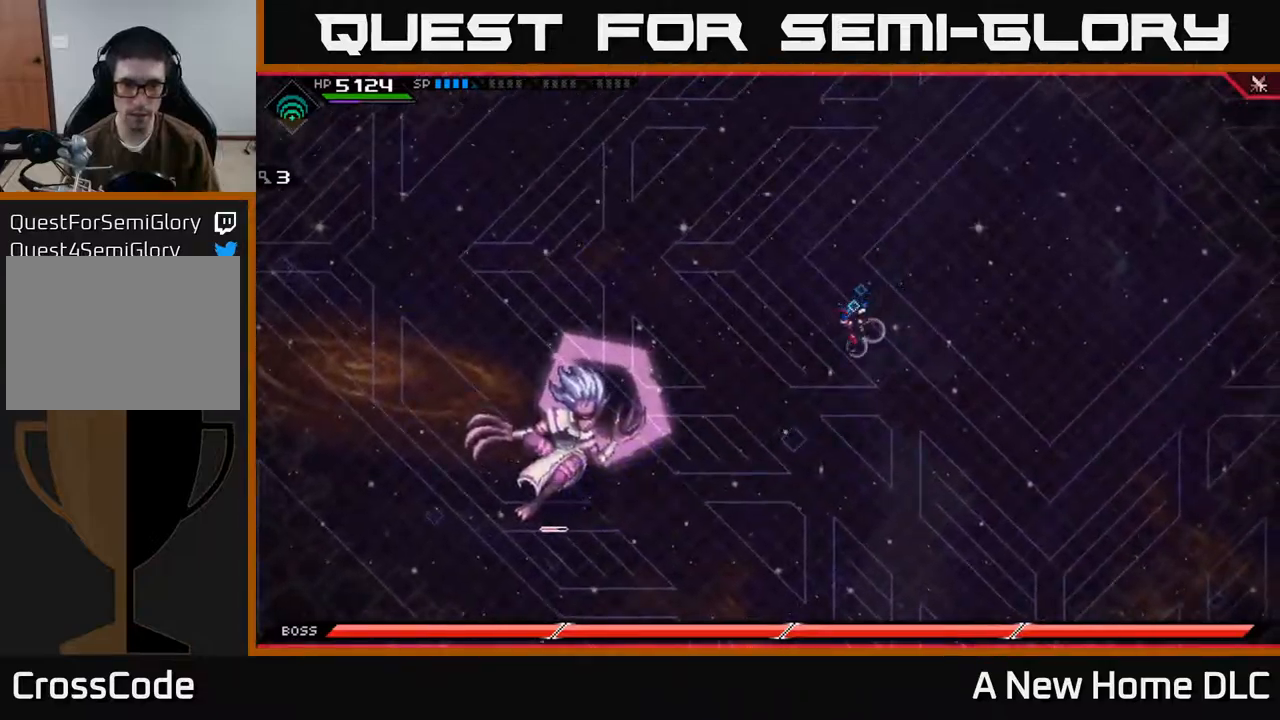
{"buttons": ["L1"], "left_stick": "left", "right_stick": "center", "events": [[250, "L1", "down"], [284, "left_stick", "left"], [350, "L1", "up"], [467, "L1", "down"]]}
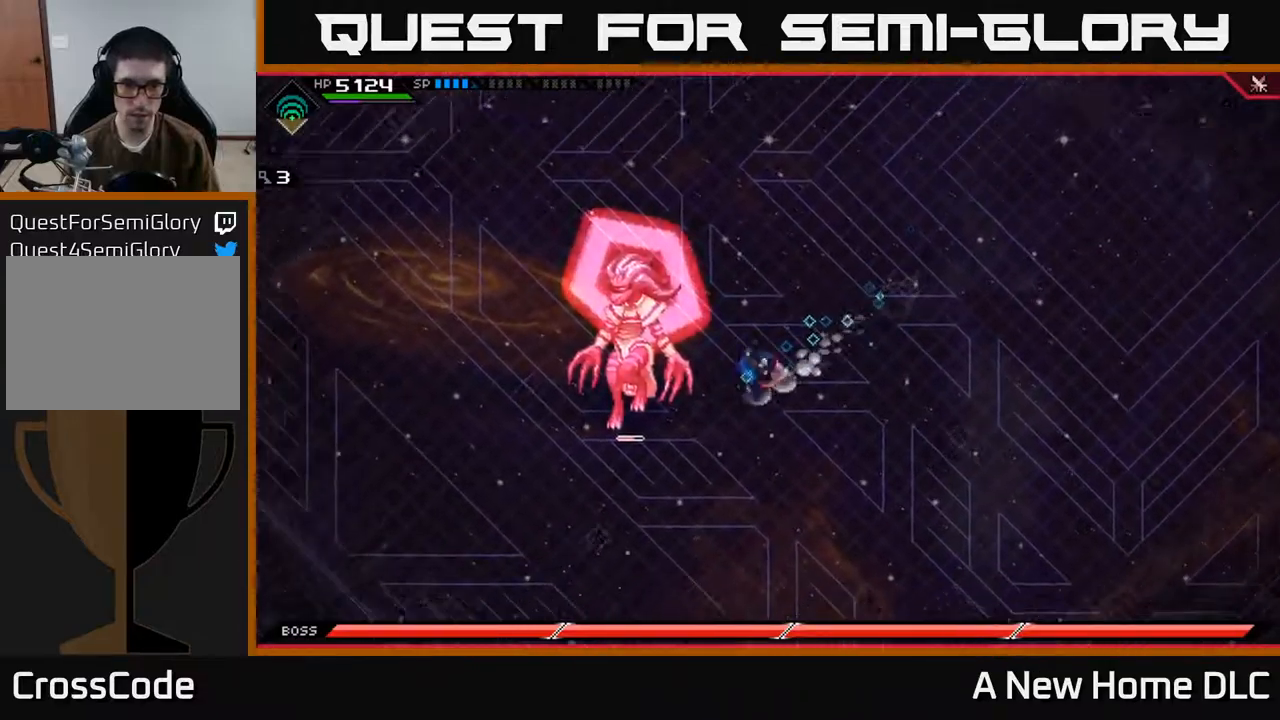
{"buttons": [], "left_stick": "left", "right_stick": "center", "events": [[50, "L1", "up"], [84, "X", "down"], [184, "X", "up"], [234, "X", "down"], [317, "X", "up"], [384, "X", "down"], [484, "X", "up"]]}
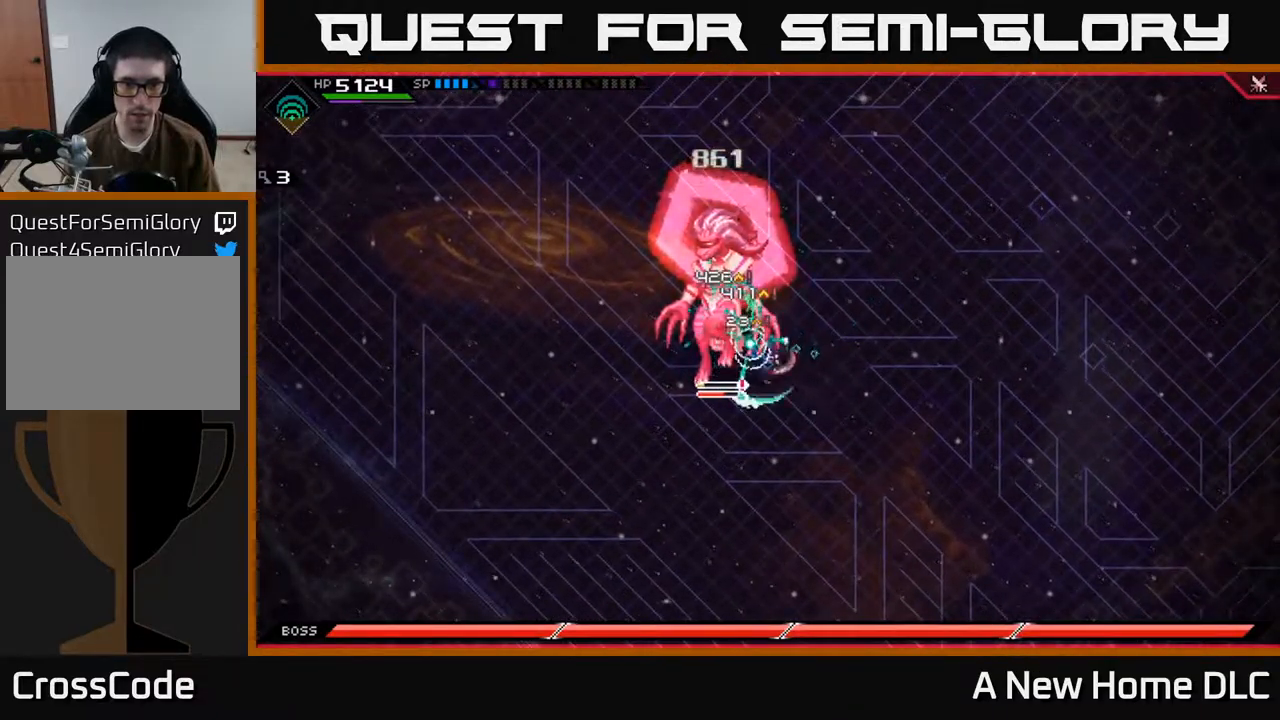
{"buttons": ["X", "R2"], "left_stick": "left", "right_stick": "center", "events": [[50, "X", "down"], [67, "left_stick", "center"], [150, "X", "up"], [250, "left_stick", "left"], [367, "R2", "down"], [367, "X", "down"]]}
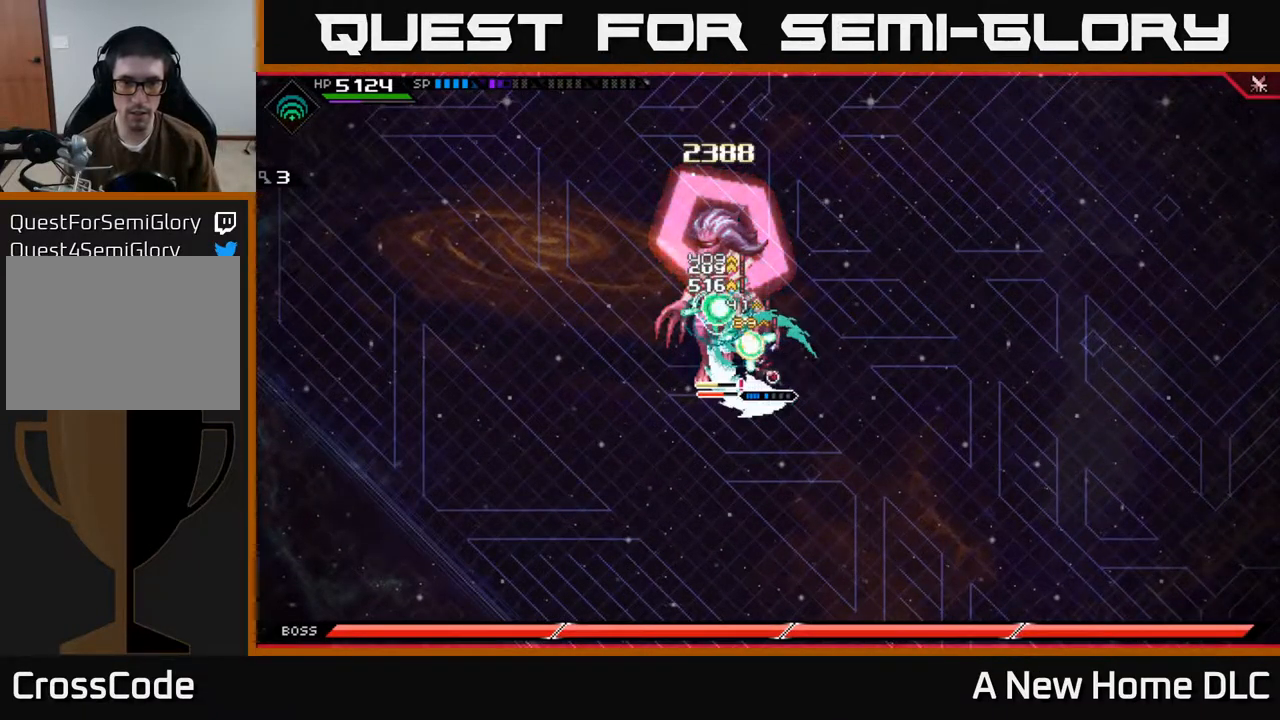
{"buttons": [], "left_stick": "center", "right_stick": "center", "events": [[50, "R2", "up"], [67, "X", "up"], [250, "left_stick", "center"]]}
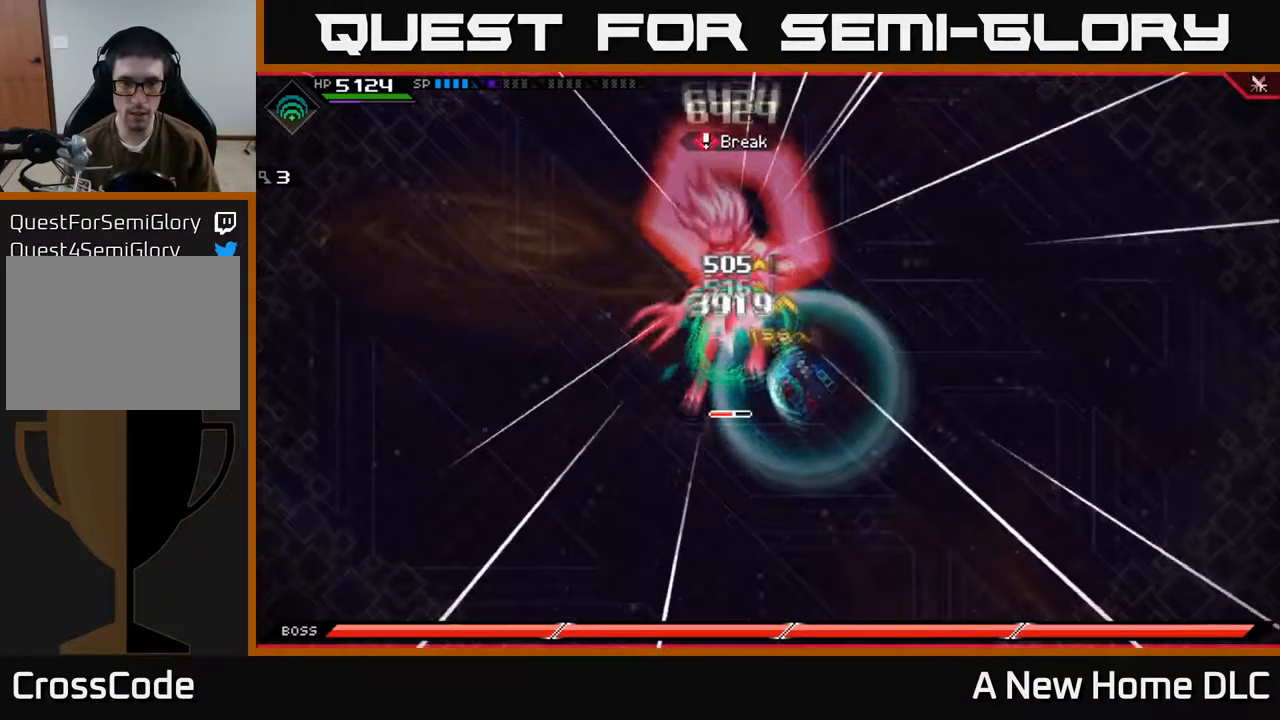
{"buttons": [], "left_stick": "left", "right_stick": "center", "events": [[167, "left_stick", "left"], [217, "L1", "down"], [334, "L1", "up"], [350, "X", "down"], [450, "X", "up"]]}
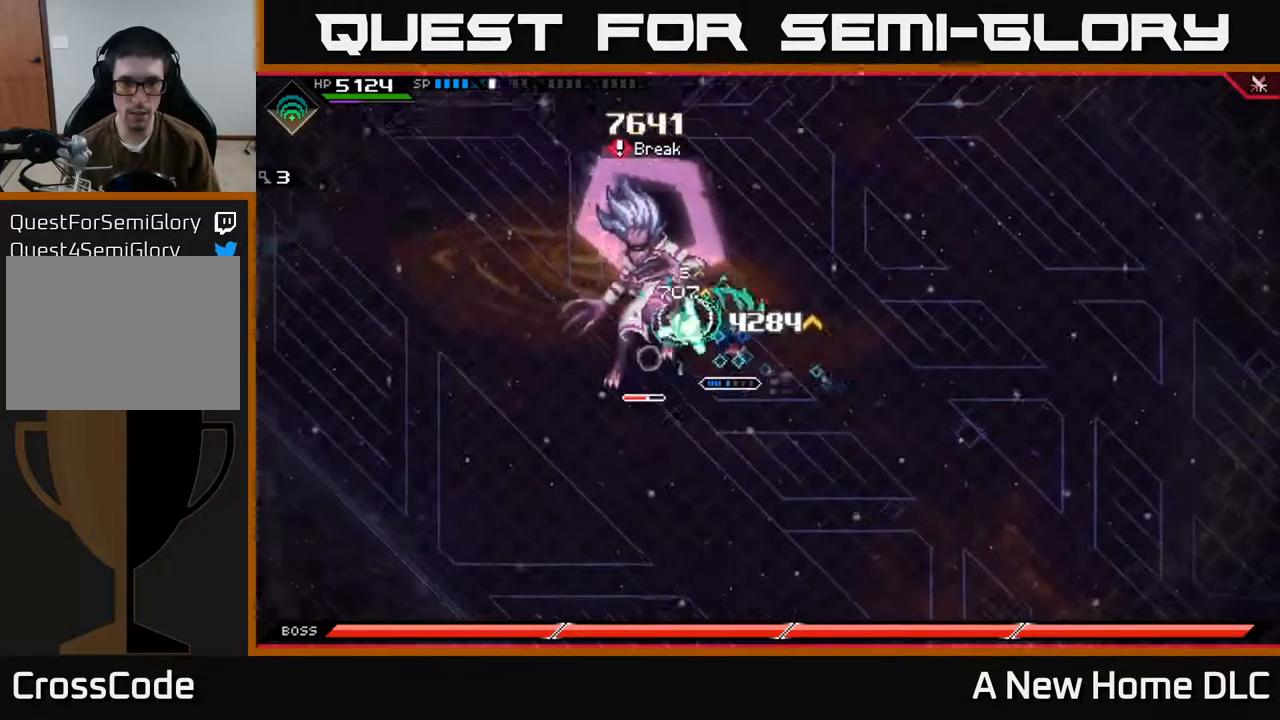
{"buttons": [], "left_stick": "left", "right_stick": "center", "events": [[34, "X", "down"], [150, "X", "up"], [217, "X", "down"], [317, "X", "up"], [384, "X", "down"], [484, "X", "up"]]}
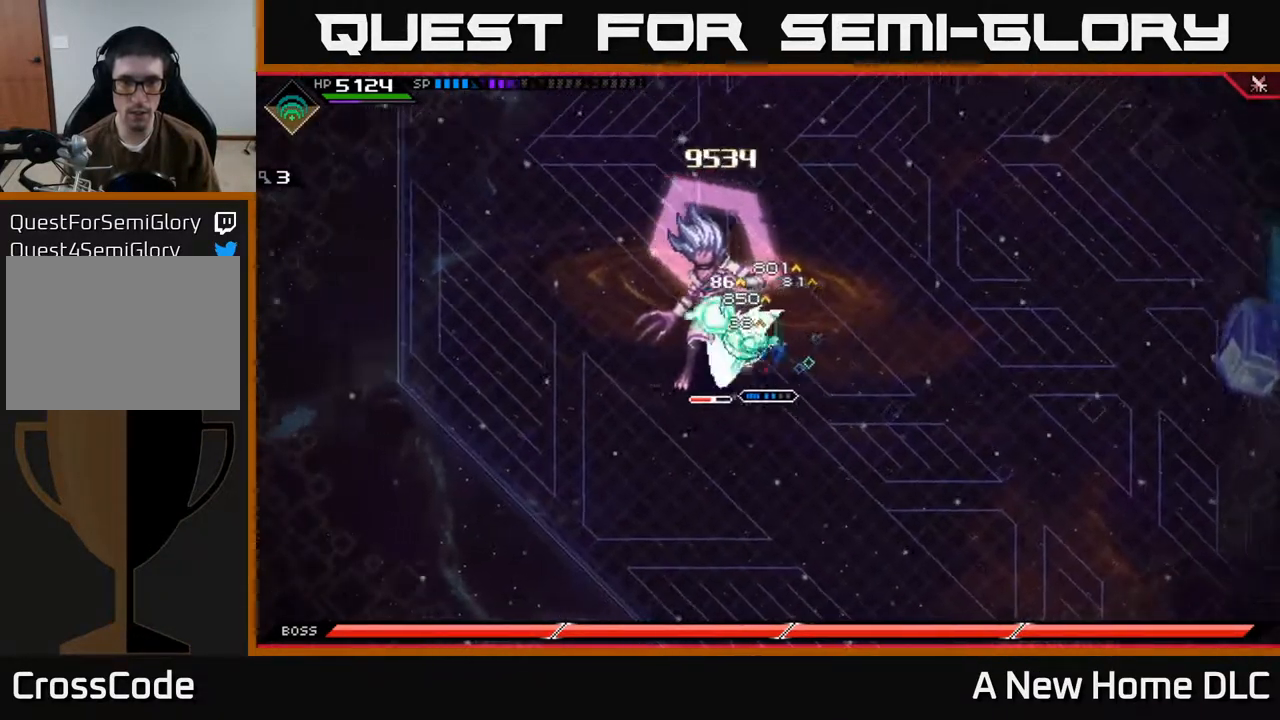
{"buttons": ["X", "R2"], "left_stick": "left", "right_stick": "center", "events": [[100, "X", "down"], [117, "X", "up"], [234, "X", "down"], [250, "R2", "down"]]}
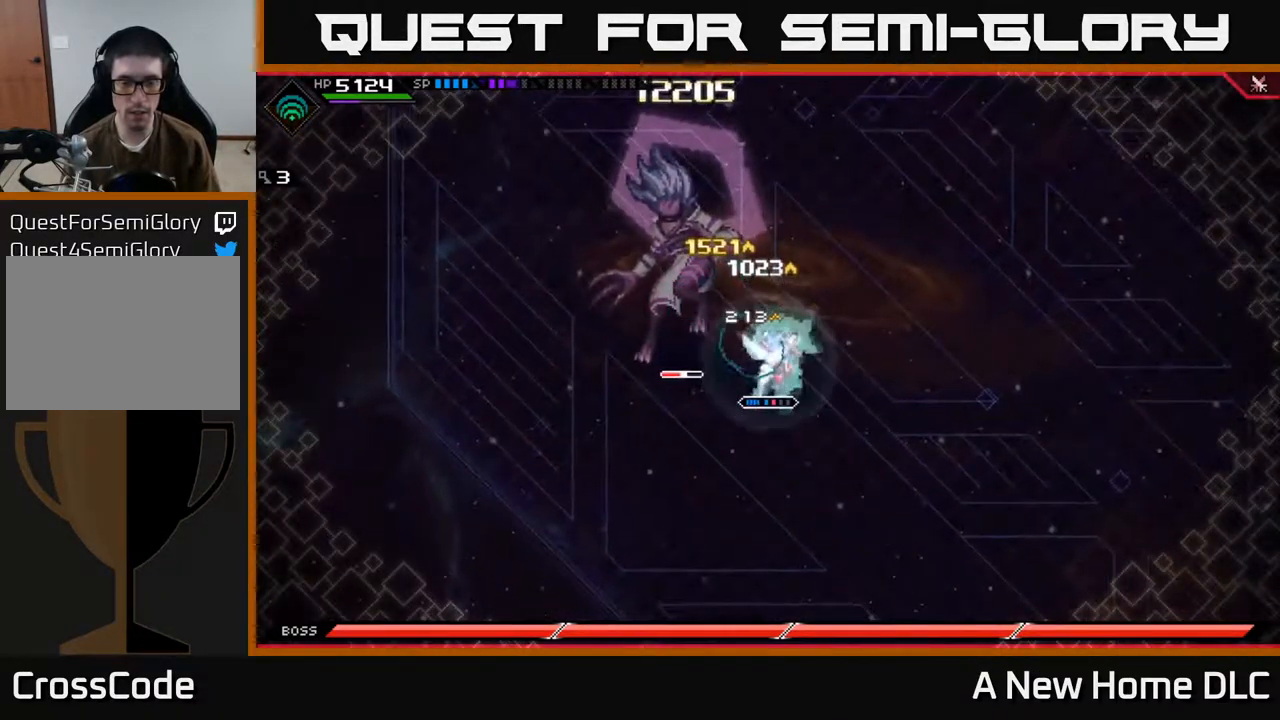
{"buttons": [], "left_stick": "left", "right_stick": "center", "events": [[367, "R2", "up"], [367, "X", "up"]]}
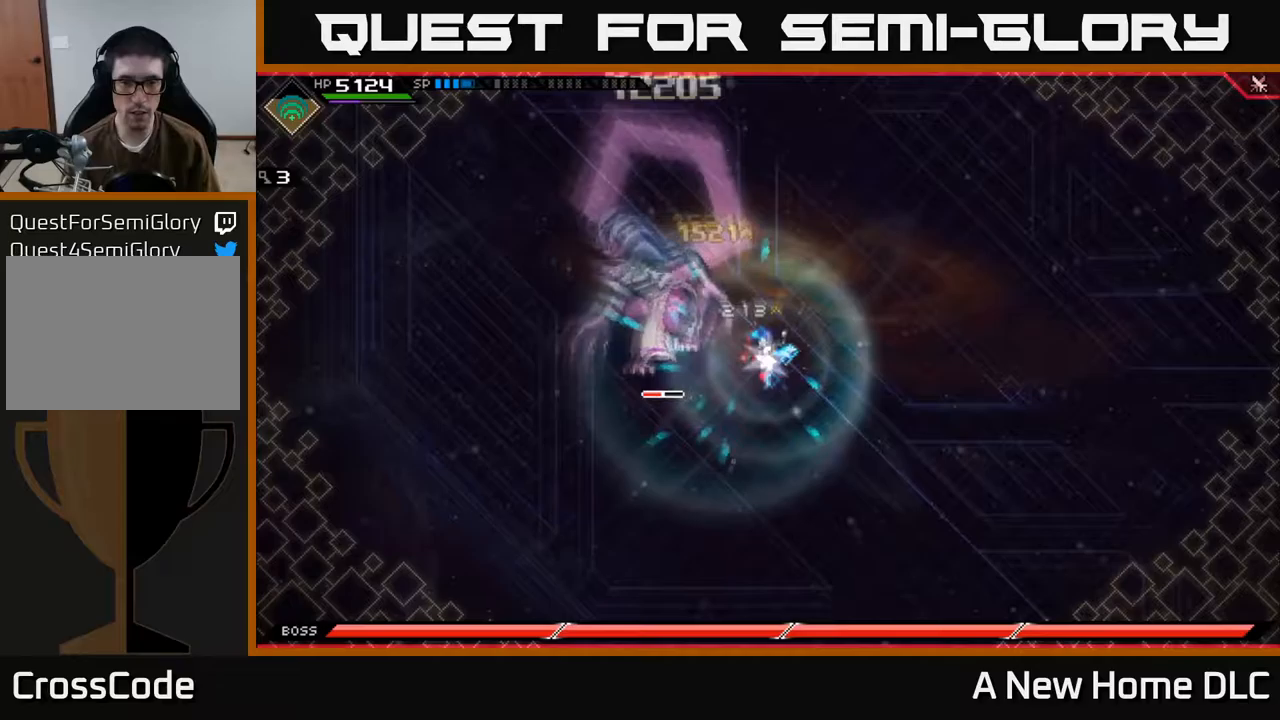
{"buttons": [], "left_stick": "center", "right_stick": "center", "events": [[50, "left_stick", "center"]]}
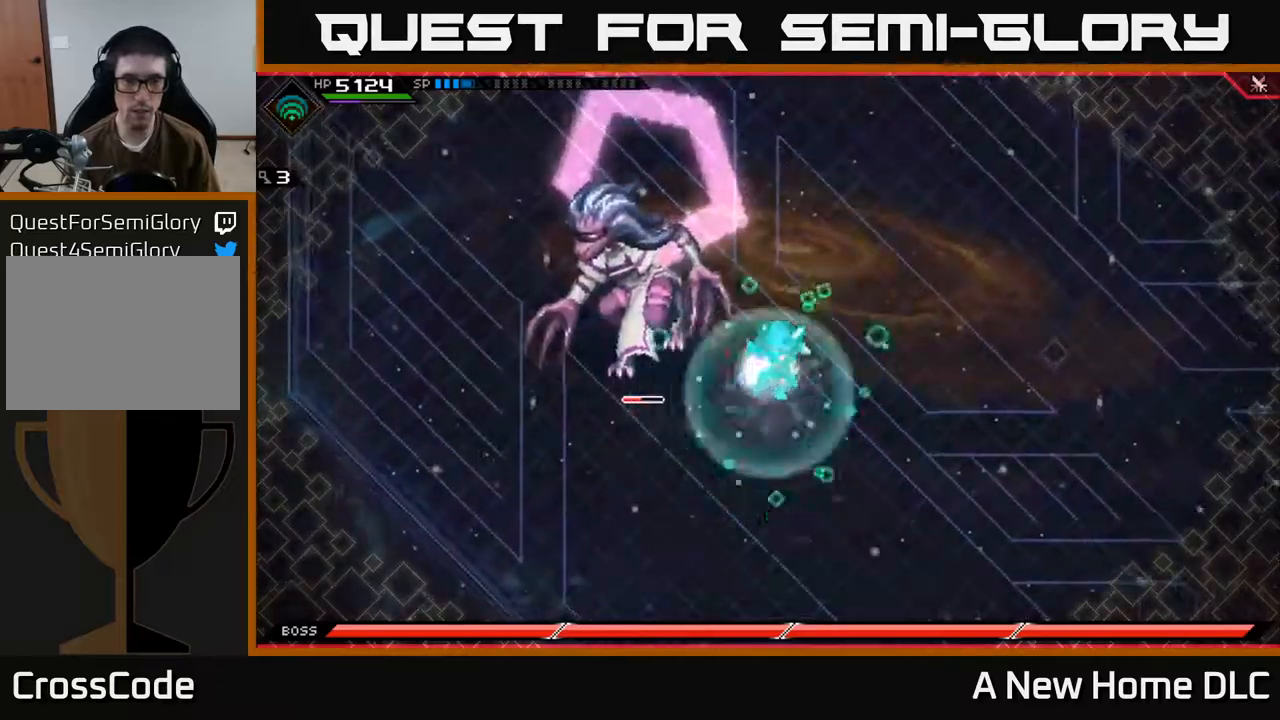
{"buttons": [], "left_stick": "center", "right_stick": "center", "events": []}
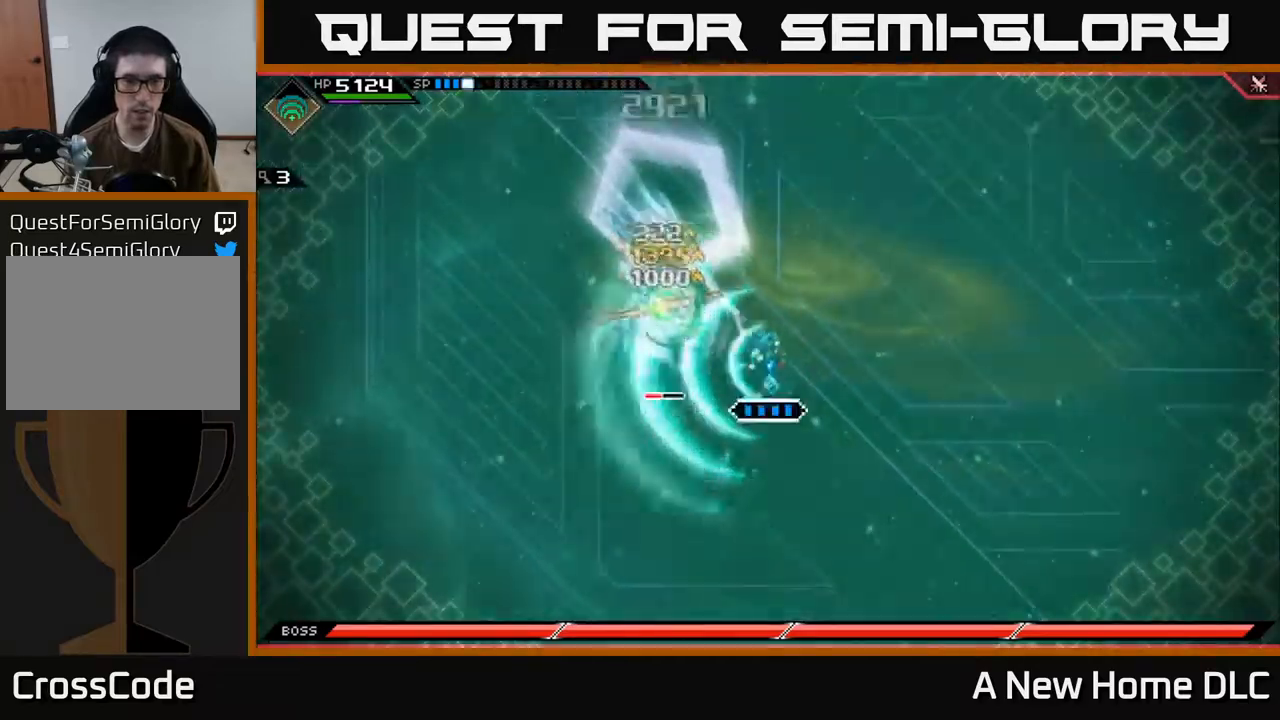
{"buttons": ["L1"], "left_stick": "up-left", "right_stick": "center", "events": [[483, "L1", "down"], [483, "left_stick", "up-left"]]}
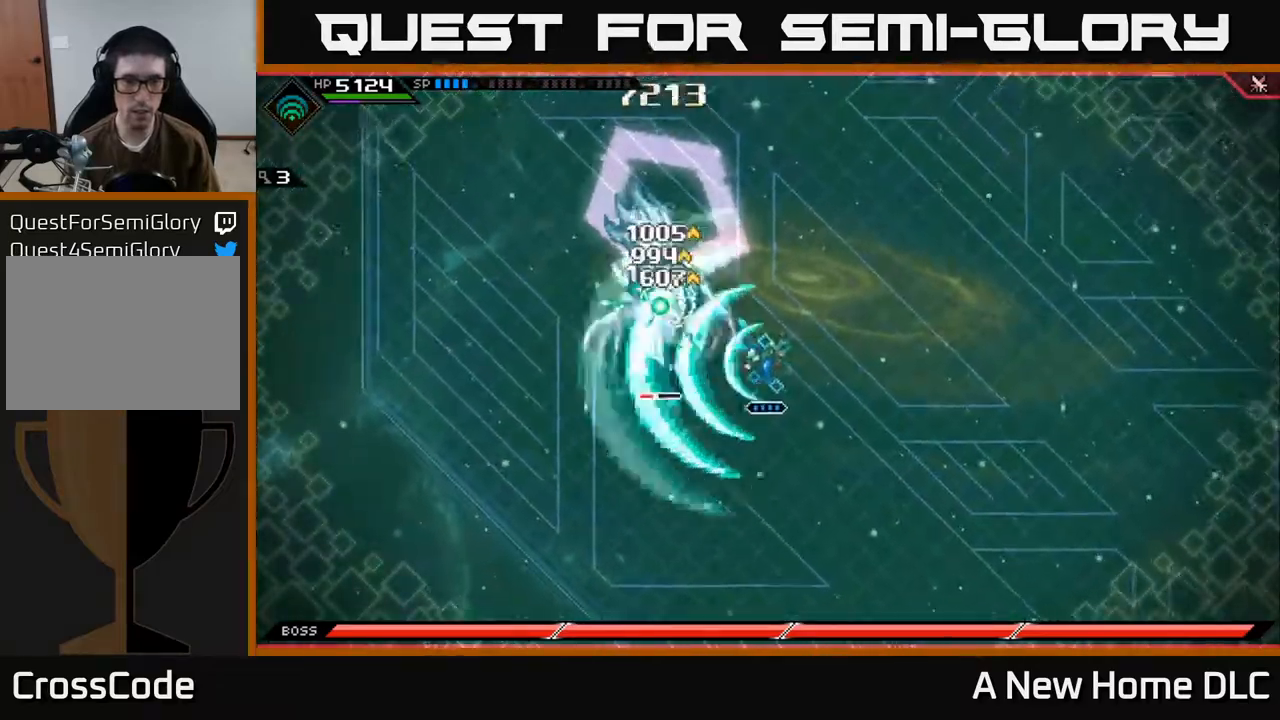
{"buttons": ["X"], "left_stick": "left", "right_stick": "center", "events": [[83, "L1", "up"], [83, "X", "down"], [117, "left_stick", "left"], [200, "X", "up"], [283, "X", "down"], [300, "L1", "down"], [400, "L1", "up"]]}
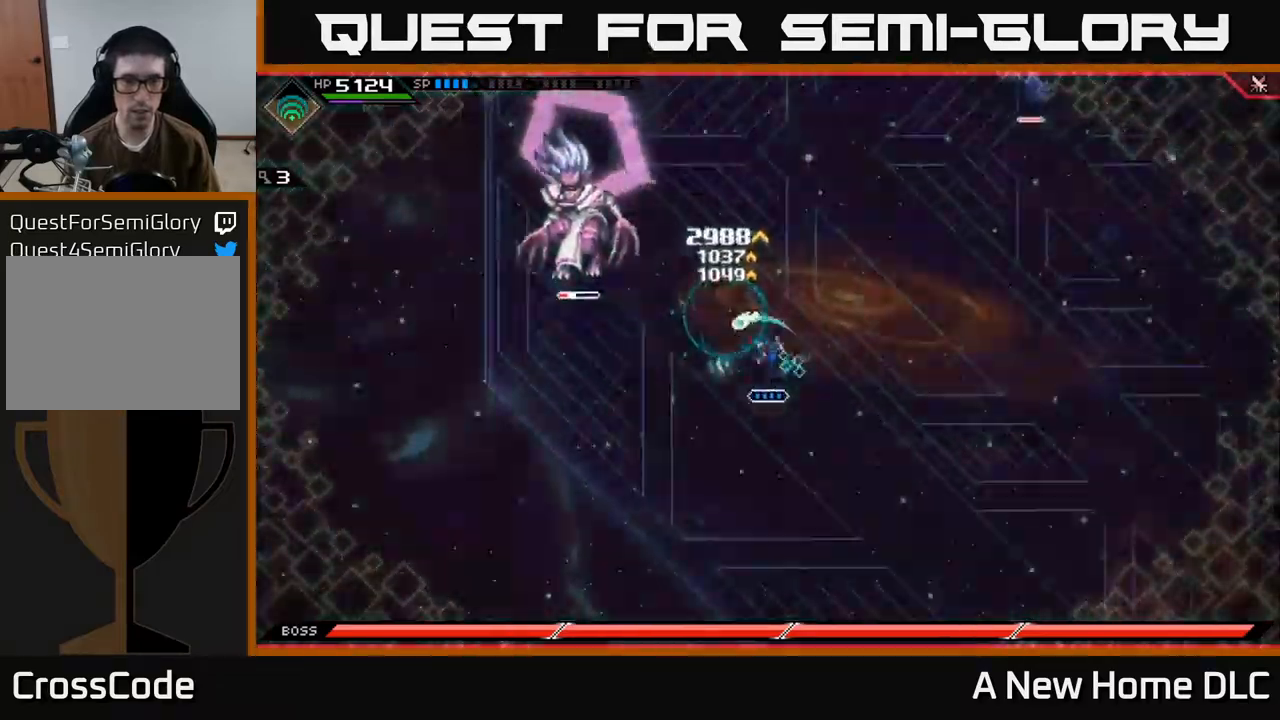
{"buttons": [], "left_stick": "center", "right_stick": "left", "events": [[67, "L1", "down"], [67, "left_stick", "up-left"], [83, "X", "up"], [167, "L1", "up"], [333, "R2", "down"], [333, "right_stick", "left"], [433, "left_stick", "center"], [500, "R2", "up"]]}
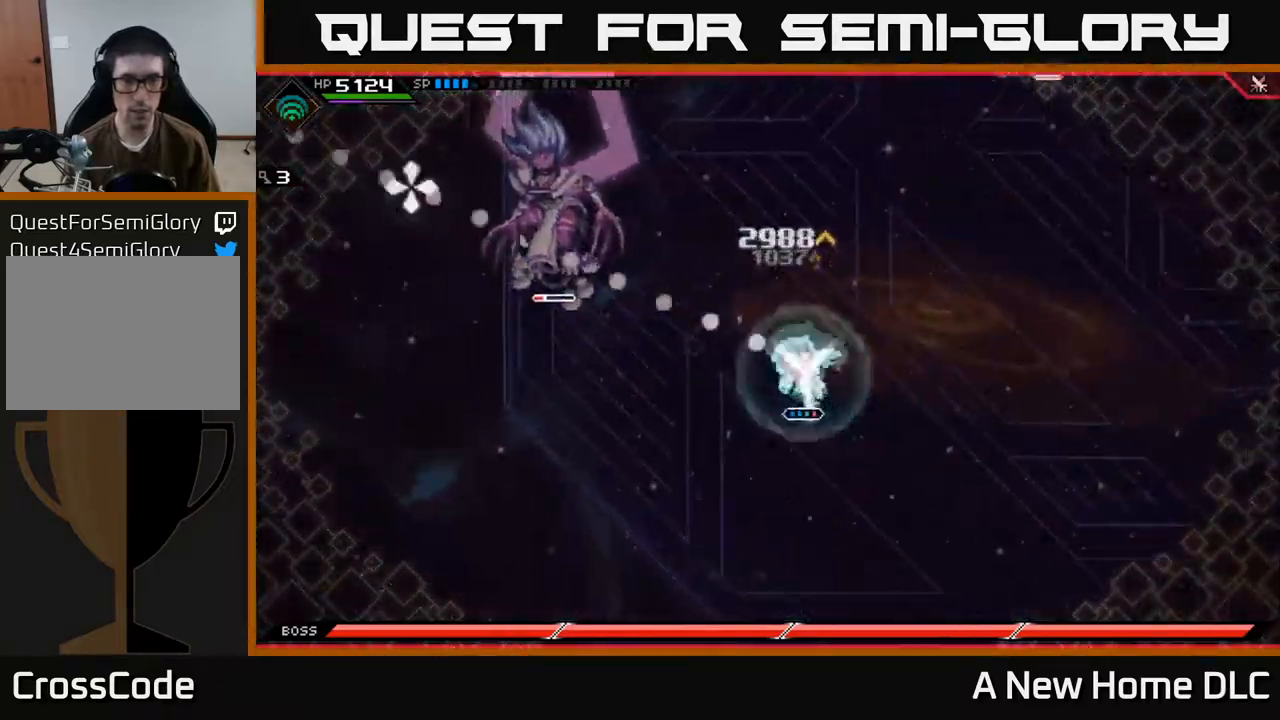
{"buttons": [], "left_stick": "center", "right_stick": "up-left", "events": [[33, "right_stick", "up-left"]]}
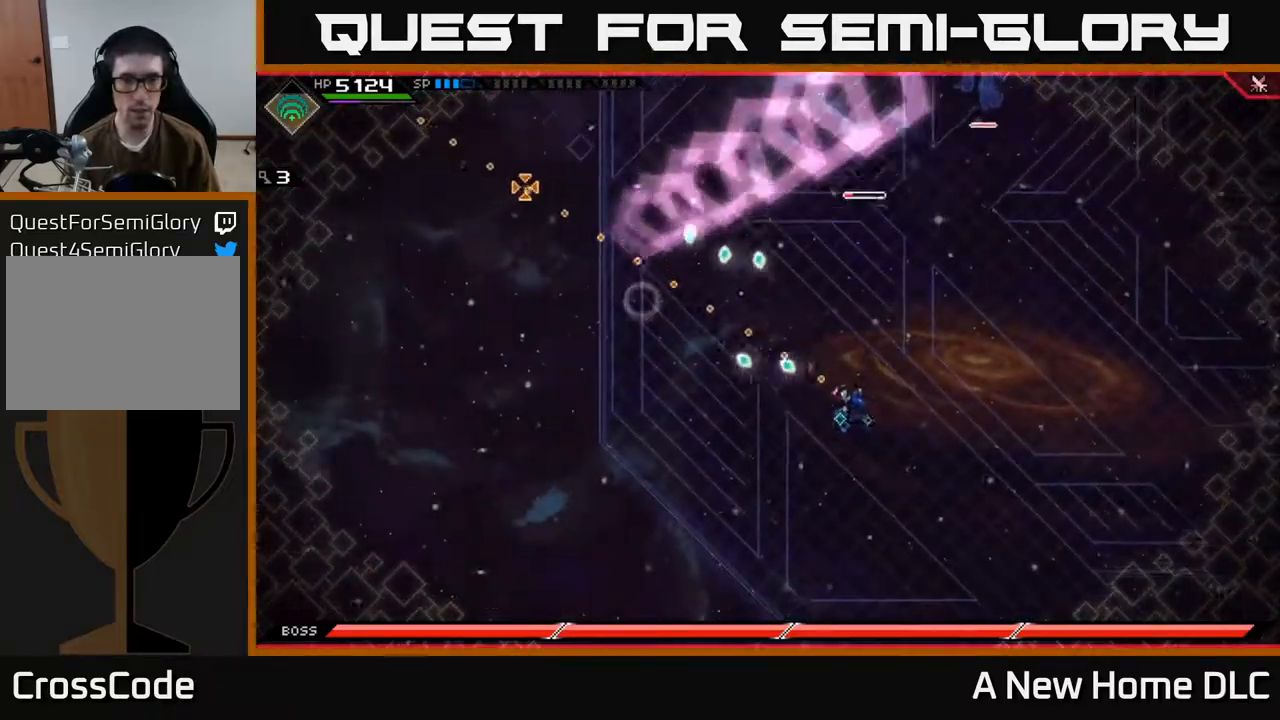
{"buttons": [], "left_stick": "right", "right_stick": "center", "events": [[133, "right_stick", "up-right"], [250, "left_stick", "up"], [283, "L1", "down"], [317, "right_stick", "center"], [383, "L1", "up"], [500, "left_stick", "right"]]}
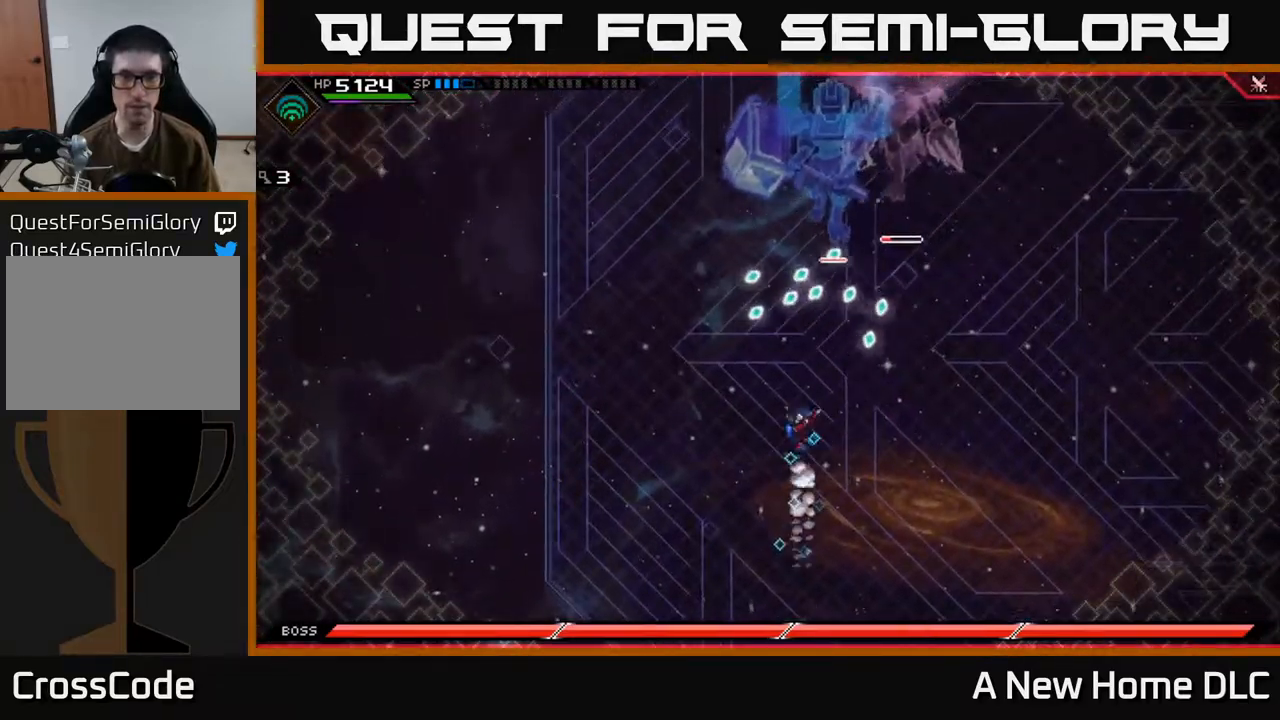
{"buttons": [], "left_stick": "right", "right_stick": "center", "events": [[217, "DPAD_LEFT", "down"], [267, "DPAD_LEFT", "up"]]}
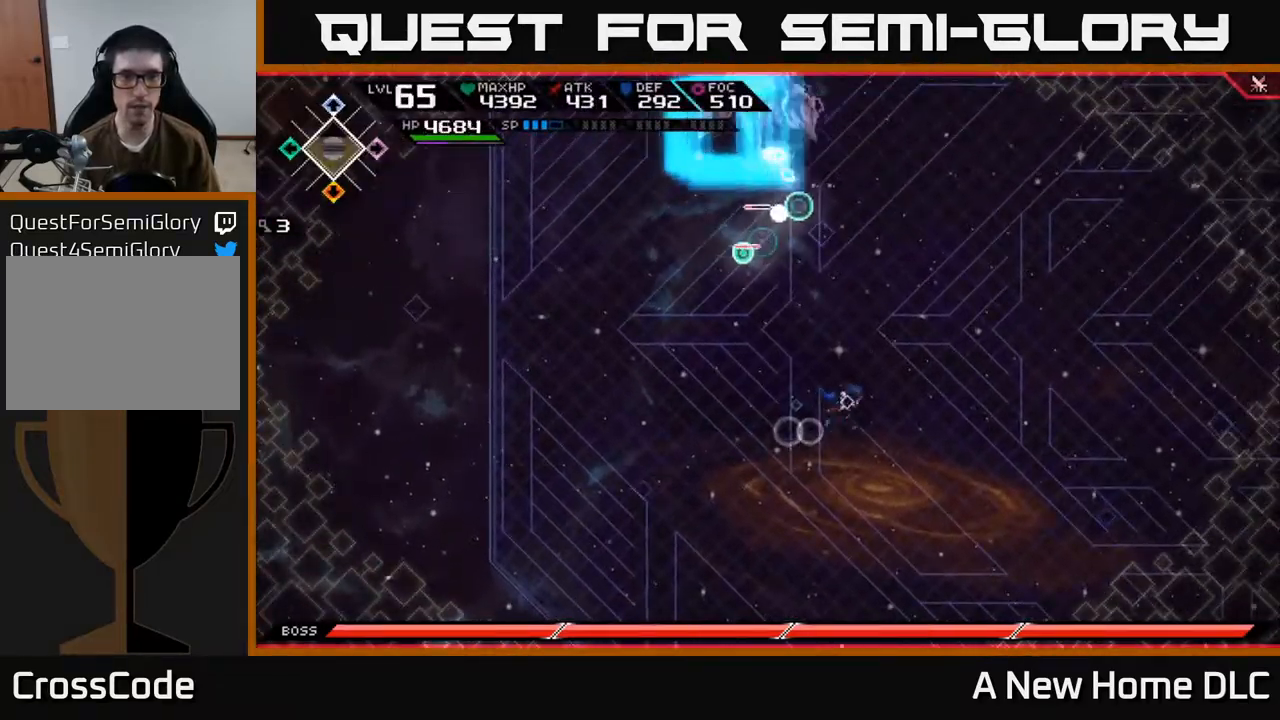
{"buttons": [], "left_stick": "right", "right_stick": "center", "events": []}
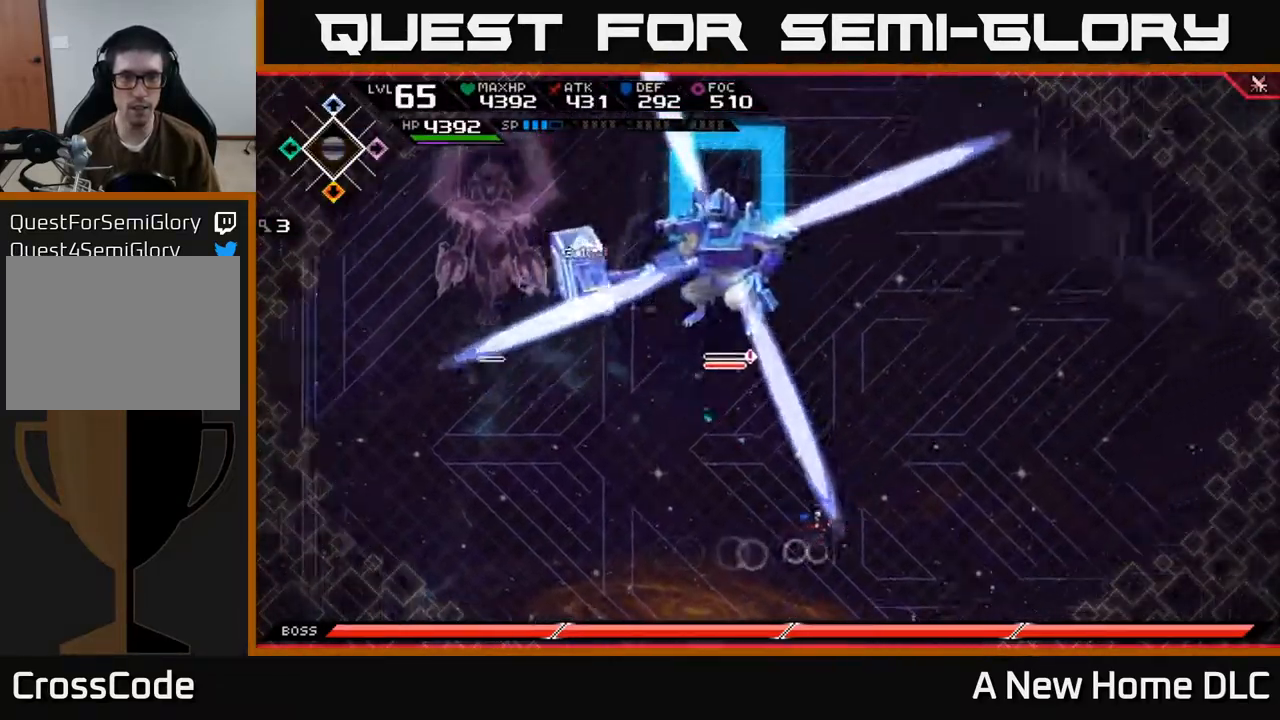
{"buttons": [], "left_stick": "down-right", "right_stick": "center", "events": [[333, "left_stick", "down-right"]]}
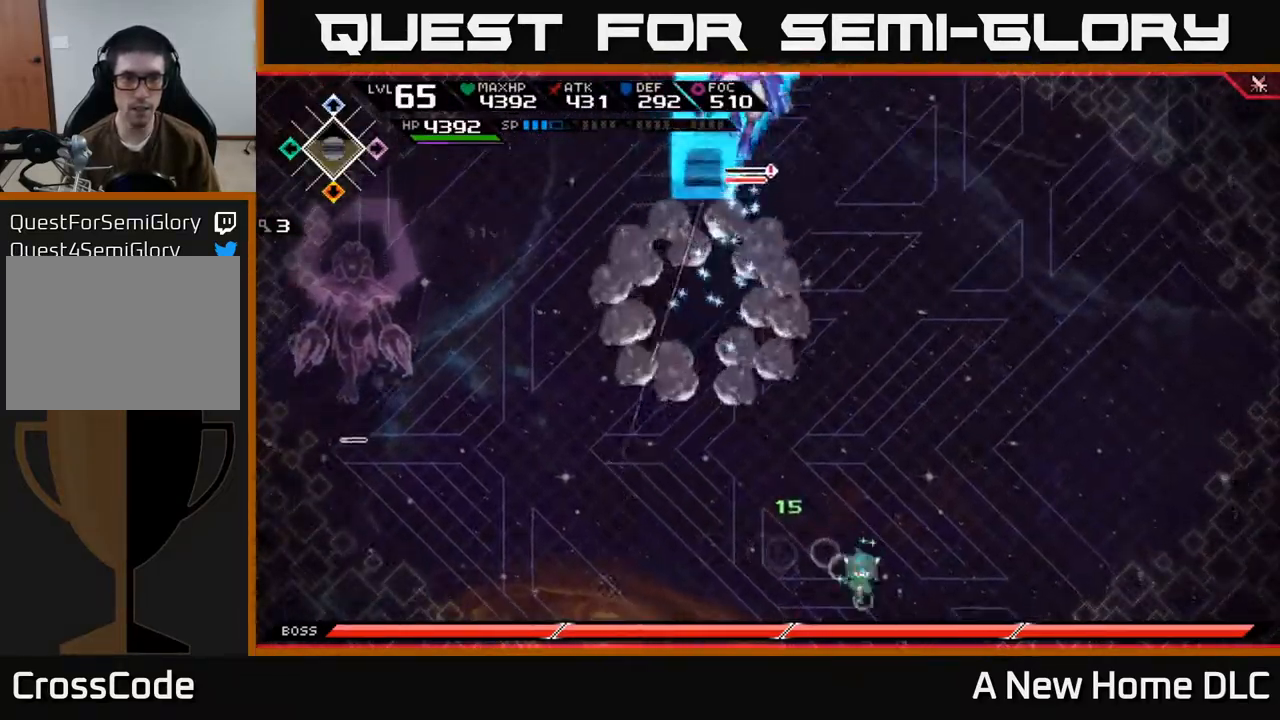
{"buttons": [], "left_stick": "up", "right_stick": "center", "events": [[217, "left_stick", "up"], [283, "L1", "down"], [516, "L1", "up"]]}
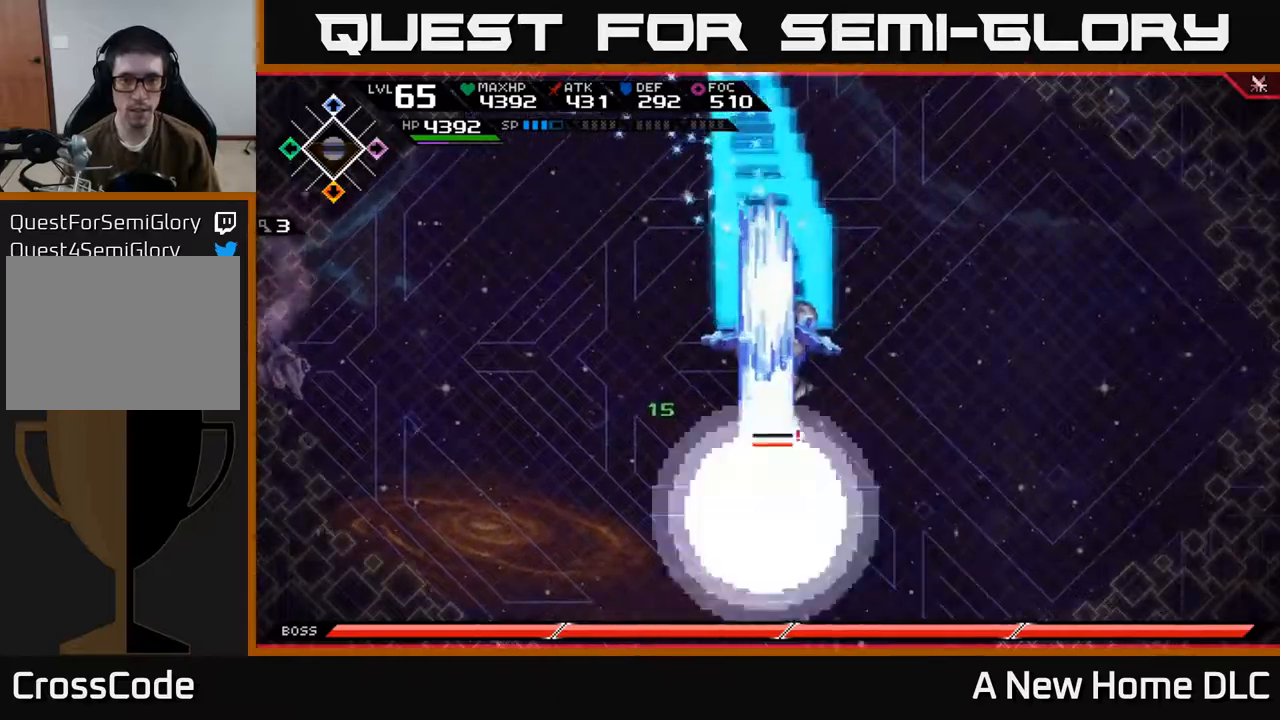
{"buttons": [], "left_stick": "down-left", "right_stick": "center", "events": [[250, "left_stick", "down-left"]]}
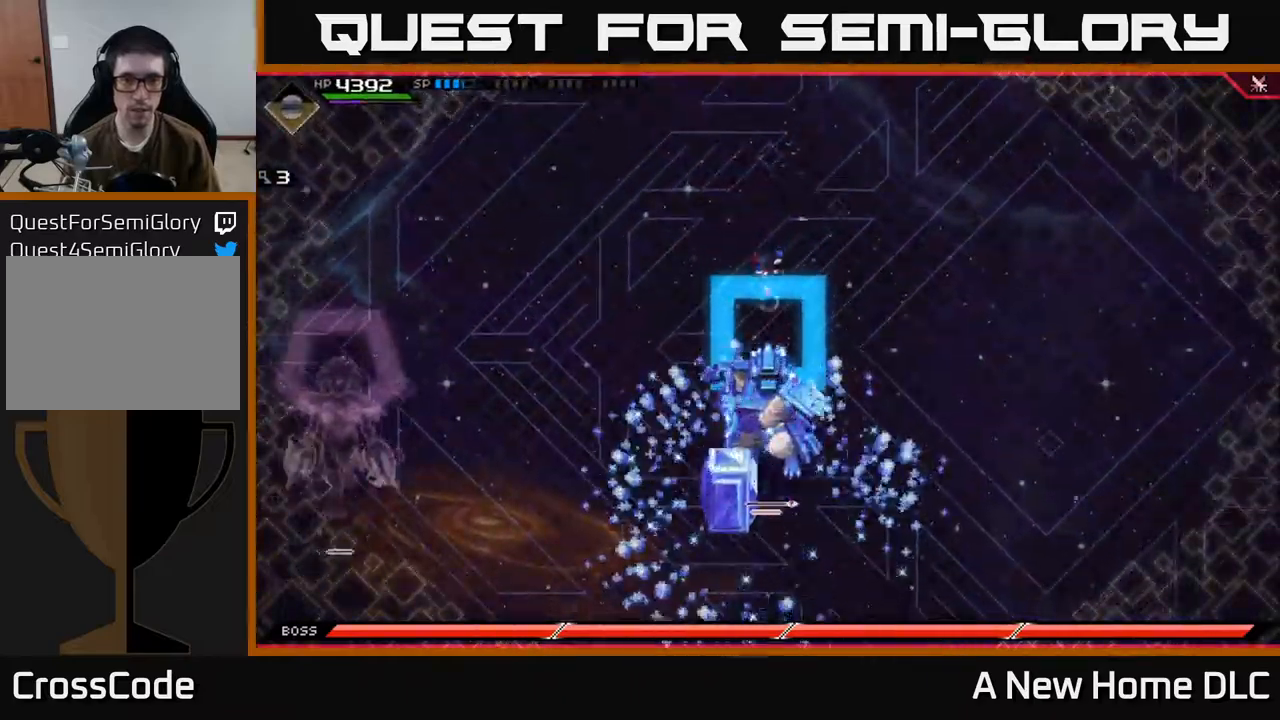
{"buttons": ["L1"], "left_stick": "up", "right_stick": "center", "events": [[217, "left_stick", "up-left"], [334, "left_stick", "up"], [467, "L1", "down"]]}
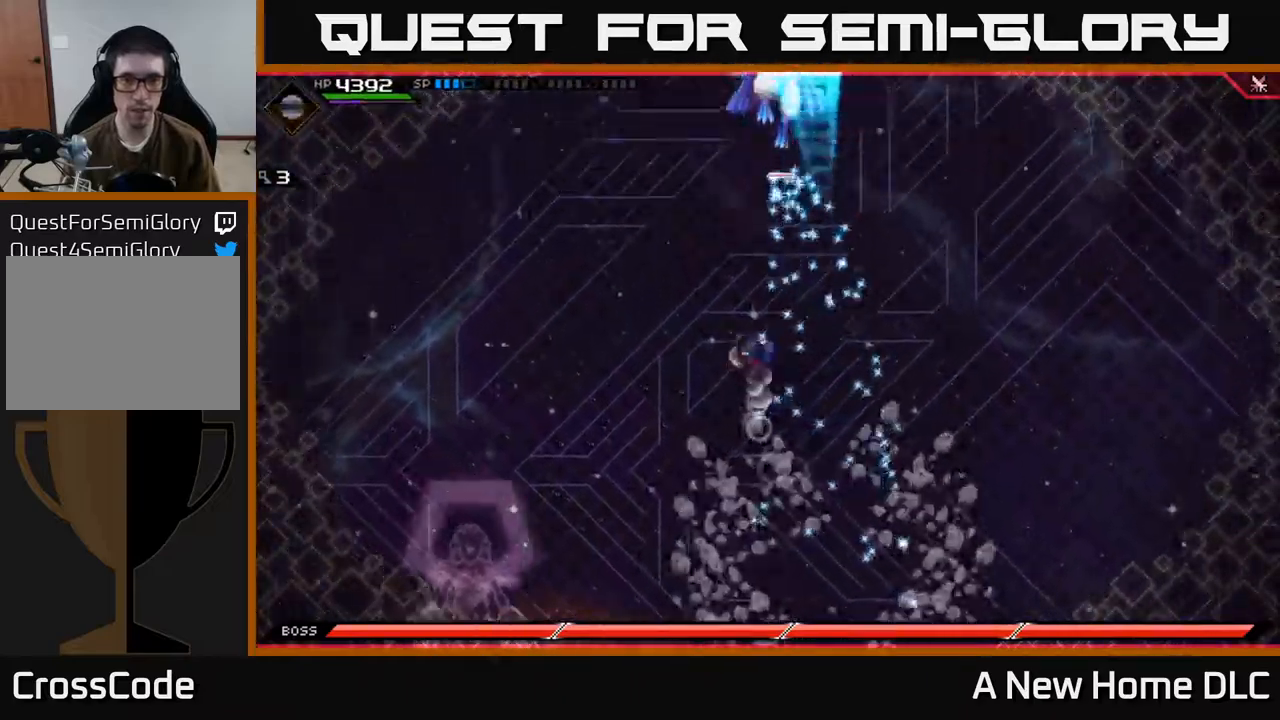
{"buttons": [], "left_stick": "up", "right_stick": "center", "events": [[50, "L1", "up"], [117, "L1", "down"], [217, "L1", "up"]]}